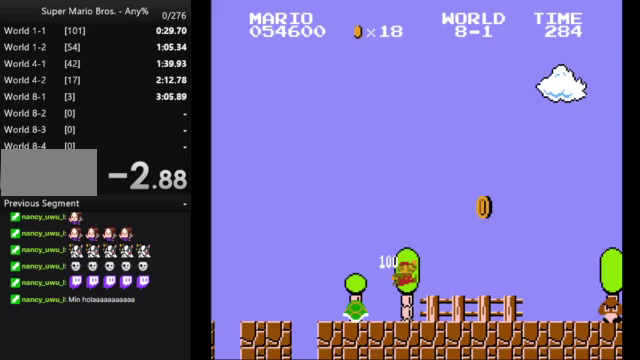
Gameplay with a controller (Nintendo layout); each line is a JSON object with the inputs held at the frame after it. "events" lists button and stick changes between this image and that frame as [ms after this image, input, new state], when the widget could be followed in between. Not read: L3 R3.
{"buttons": ["A", "B", "DPAD_RIGHT"], "events": [[500, "A", "down"]]}
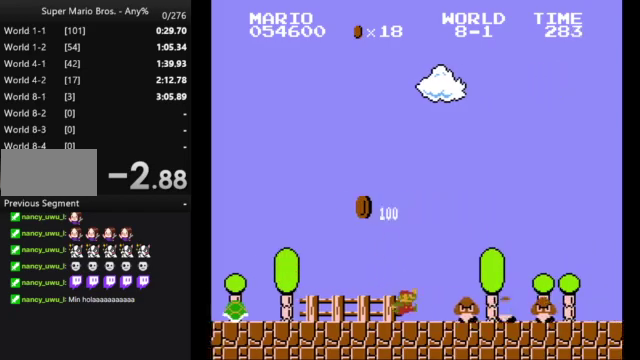
{"buttons": ["B", "DPAD_RIGHT"], "events": [[267, "A", "up"]]}
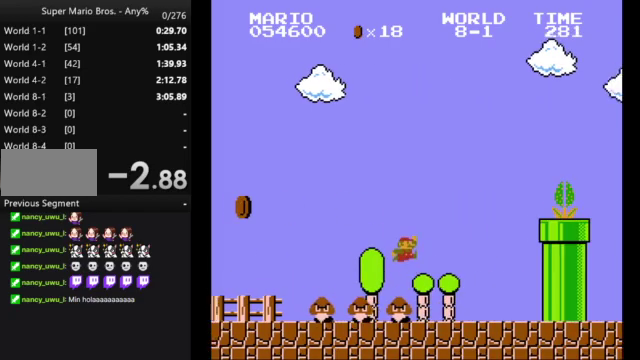
{"buttons": ["A", "B", "DPAD_RIGHT"], "events": [[267, "A", "down"]]}
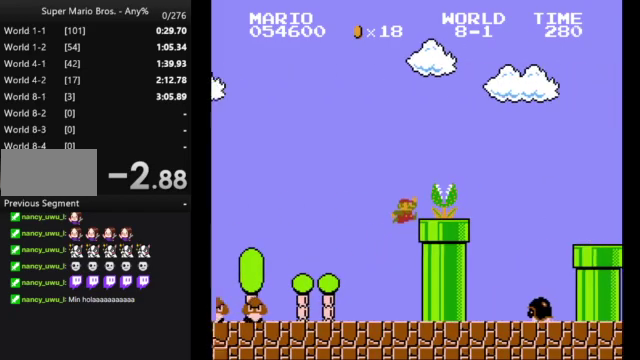
{"buttons": ["B"], "events": [[300, "A", "up"], [367, "DPAD_RIGHT", "up"]]}
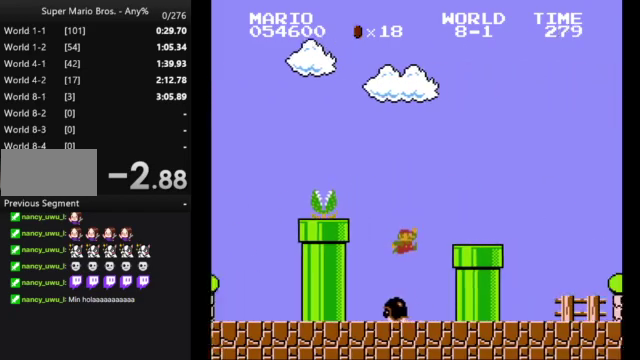
{"buttons": ["A", "B", "DPAD_RIGHT"], "events": [[100, "DPAD_LEFT", "down"], [200, "DPAD_LEFT", "up"], [233, "A", "down"], [300, "DPAD_RIGHT", "down"]]}
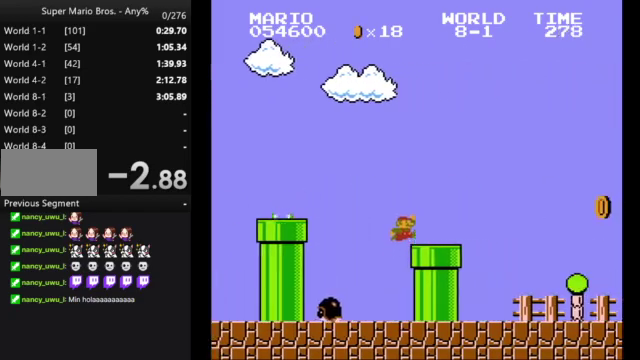
{"buttons": ["B", "DPAD_RIGHT"], "events": [[367, "A", "up"]]}
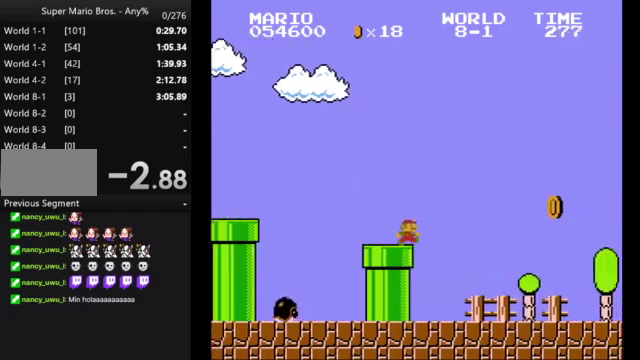
{"buttons": ["B", "DPAD_RIGHT"], "events": []}
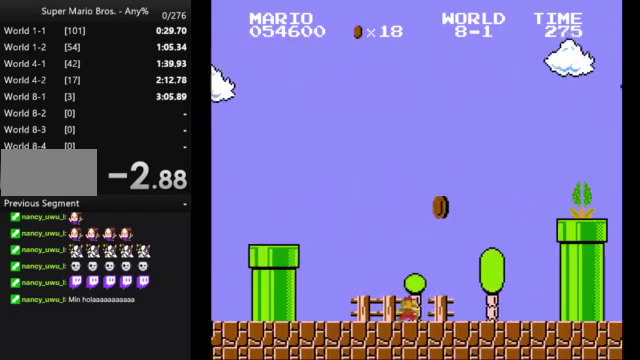
{"buttons": ["A", "B", "DPAD_RIGHT"], "events": [[267, "A", "down"]]}
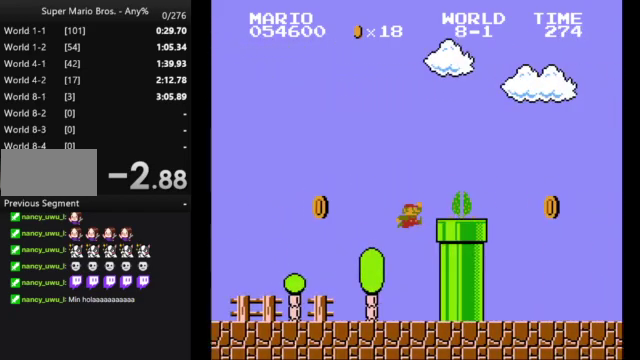
{"buttons": ["B", "DPAD_RIGHT"], "events": [[200, "A", "up"]]}
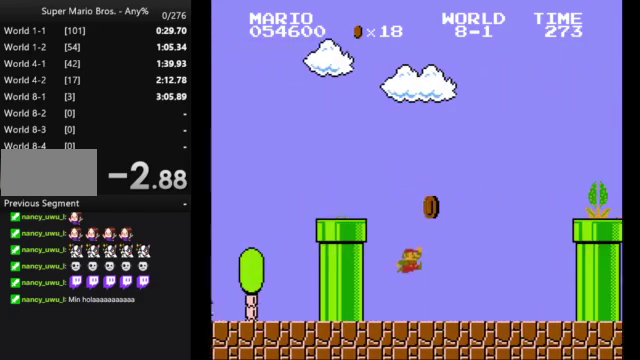
{"buttons": ["A", "B", "DPAD_RIGHT"], "events": [[300, "A", "down"]]}
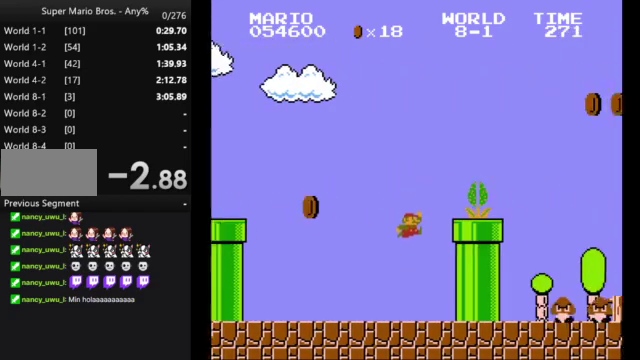
{"buttons": ["B", "DPAD_RIGHT"], "events": [[433, "A", "up"]]}
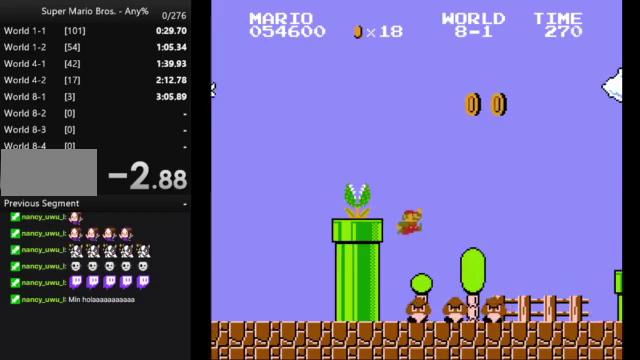
{"buttons": ["B", "DPAD_RIGHT"], "events": []}
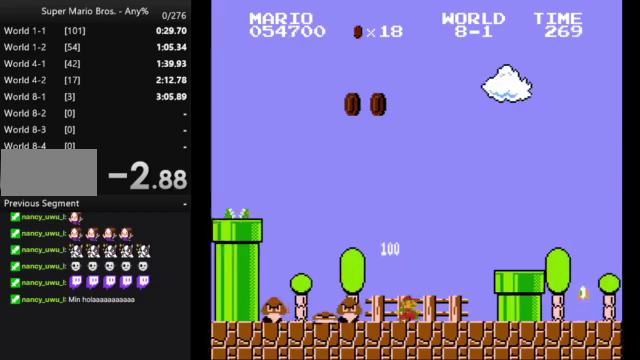
{"buttons": ["A", "B", "DPAD_RIGHT"], "events": [[167, "A", "down"]]}
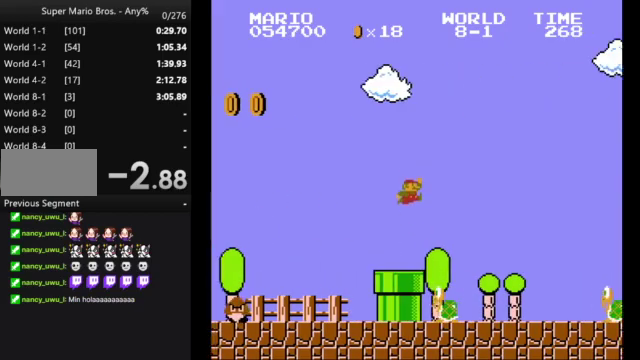
{"buttons": ["B", "DPAD_RIGHT"], "events": [[33, "A", "up"]]}
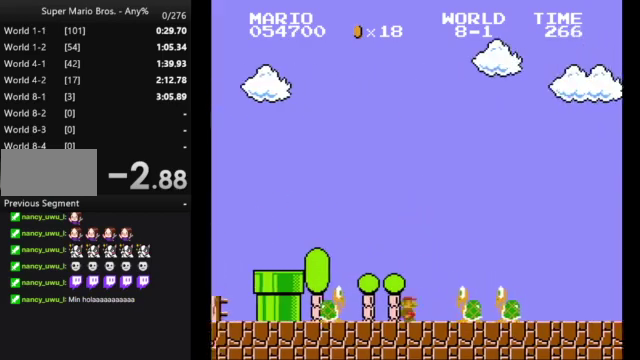
{"buttons": ["B", "DPAD_RIGHT"], "events": [[67, "A", "down"], [200, "A", "up"]]}
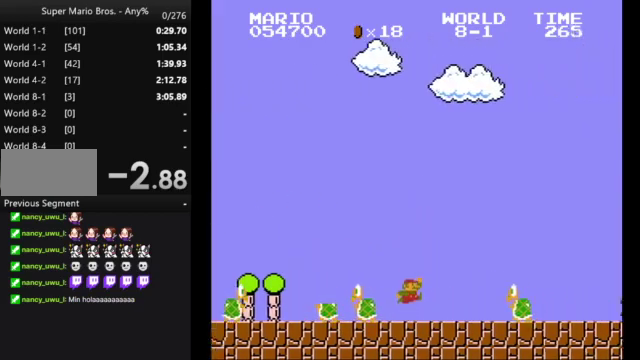
{"buttons": ["B", "DPAD_RIGHT"], "events": [[167, "A", "down"], [233, "A", "up"]]}
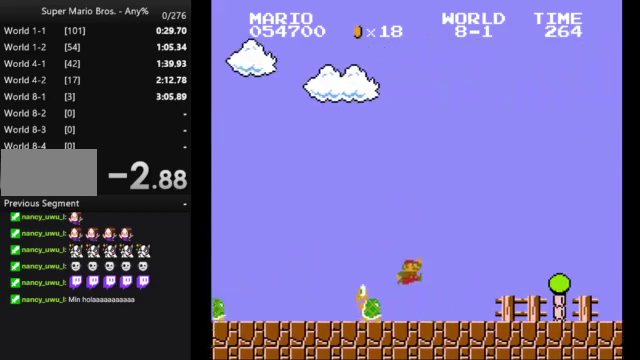
{"buttons": ["B", "DPAD_RIGHT"], "events": []}
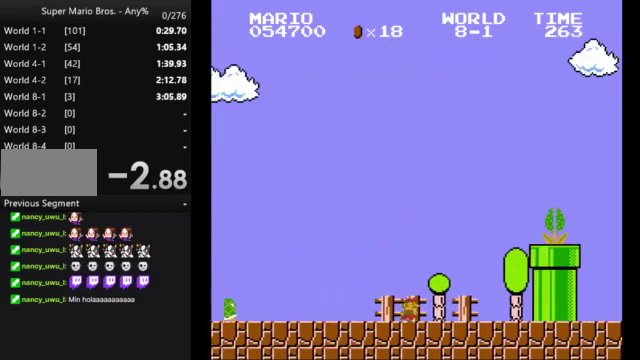
{"buttons": ["A", "B", "DPAD_RIGHT"], "events": [[233, "A", "down"]]}
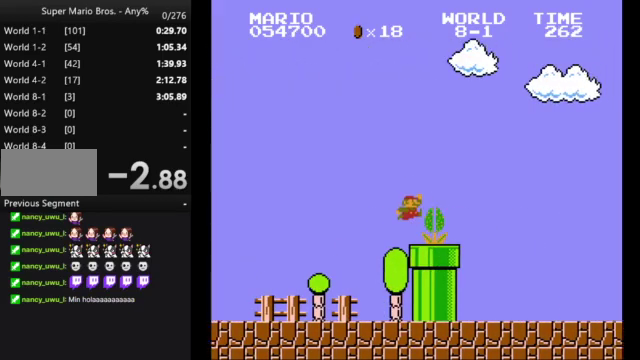
{"buttons": ["B", "DPAD_RIGHT"], "events": [[100, "A", "up"]]}
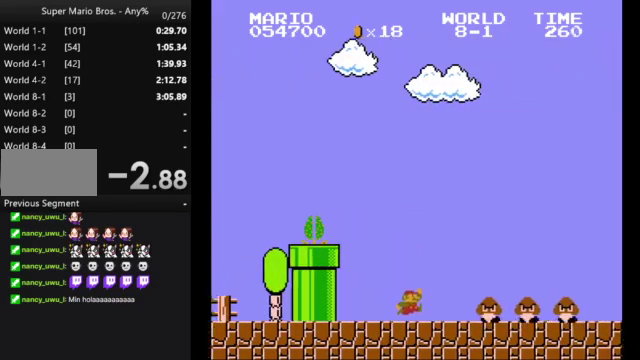
{"buttons": ["B", "DPAD_RIGHT"], "events": [[100, "A", "down"], [333, "A", "up"]]}
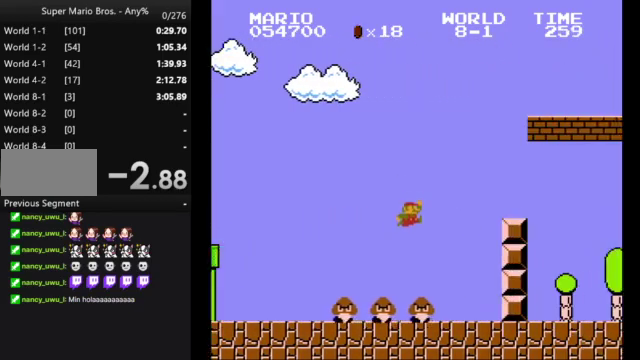
{"buttons": ["A", "B", "DPAD_RIGHT"], "events": [[33, "DPAD_RIGHT", "up"], [100, "DPAD_LEFT", "down"], [333, "DPAD_LEFT", "up"], [400, "A", "down"], [433, "DPAD_RIGHT", "down"]]}
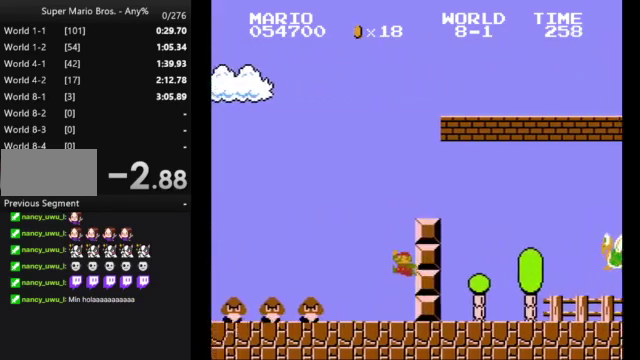
{"buttons": ["B", "DPAD_RIGHT"], "events": [[500, "A", "up"]]}
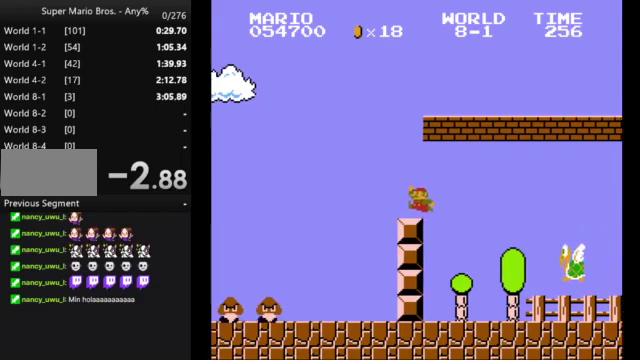
{"buttons": ["B", "DPAD_RIGHT"], "events": []}
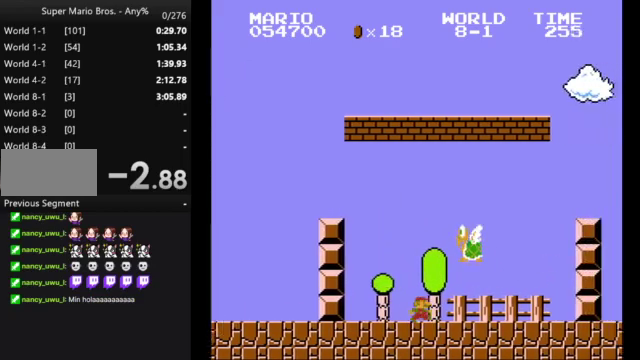
{"buttons": ["A", "B", "DPAD_RIGHT"], "events": [[233, "A", "down"]]}
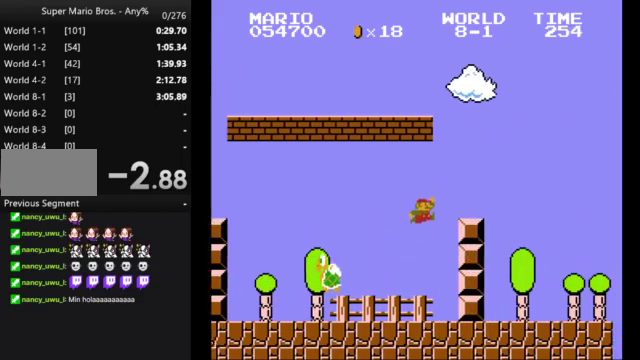
{"buttons": ["B", "DPAD_RIGHT"], "events": [[167, "A", "up"]]}
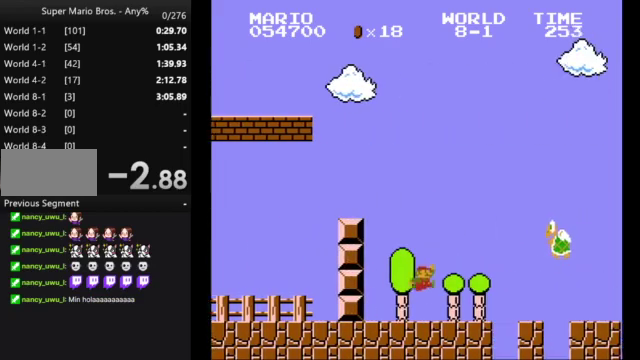
{"buttons": ["B", "DPAD_RIGHT"], "events": [[167, "A", "down"], [300, "A", "up"]]}
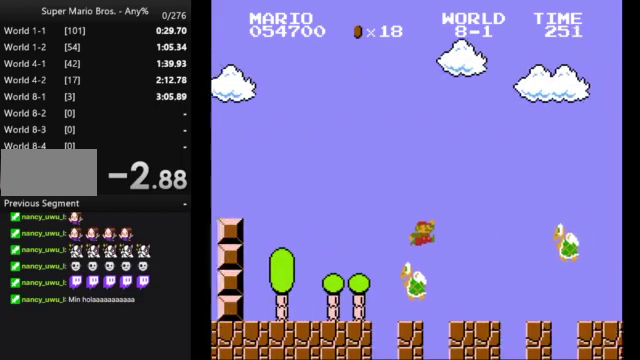
{"buttons": ["A", "B", "DPAD_RIGHT"], "events": [[267, "A", "down"]]}
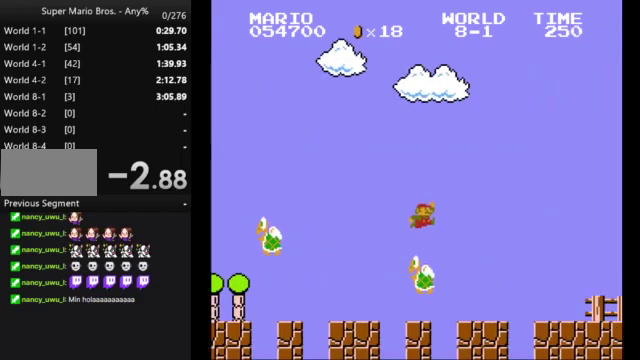
{"buttons": ["B", "DPAD_RIGHT"], "events": [[167, "A", "up"]]}
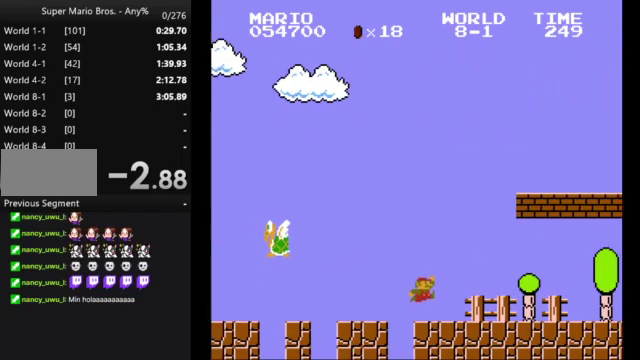
{"buttons": ["A", "B", "DPAD_RIGHT"], "events": [[400, "A", "down"]]}
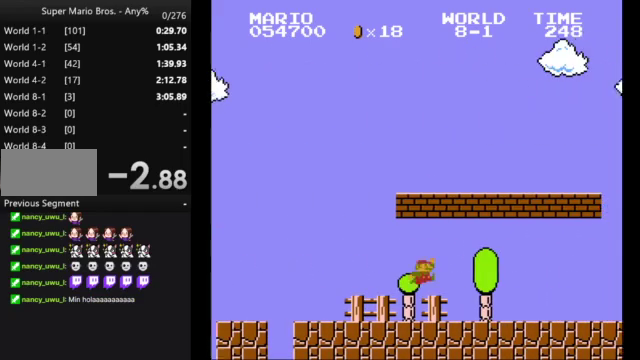
{"buttons": ["B", "DPAD_RIGHT"], "events": [[200, "A", "up"]]}
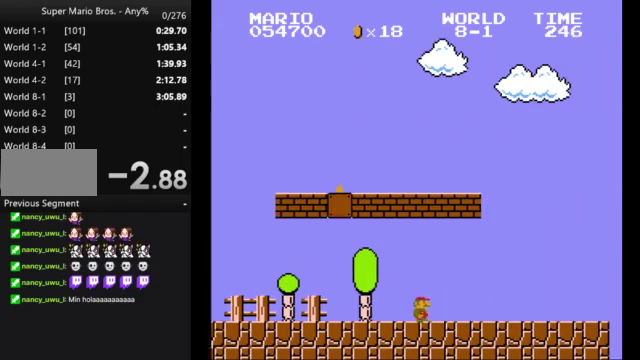
{"buttons": ["B", "DPAD_RIGHT"], "events": []}